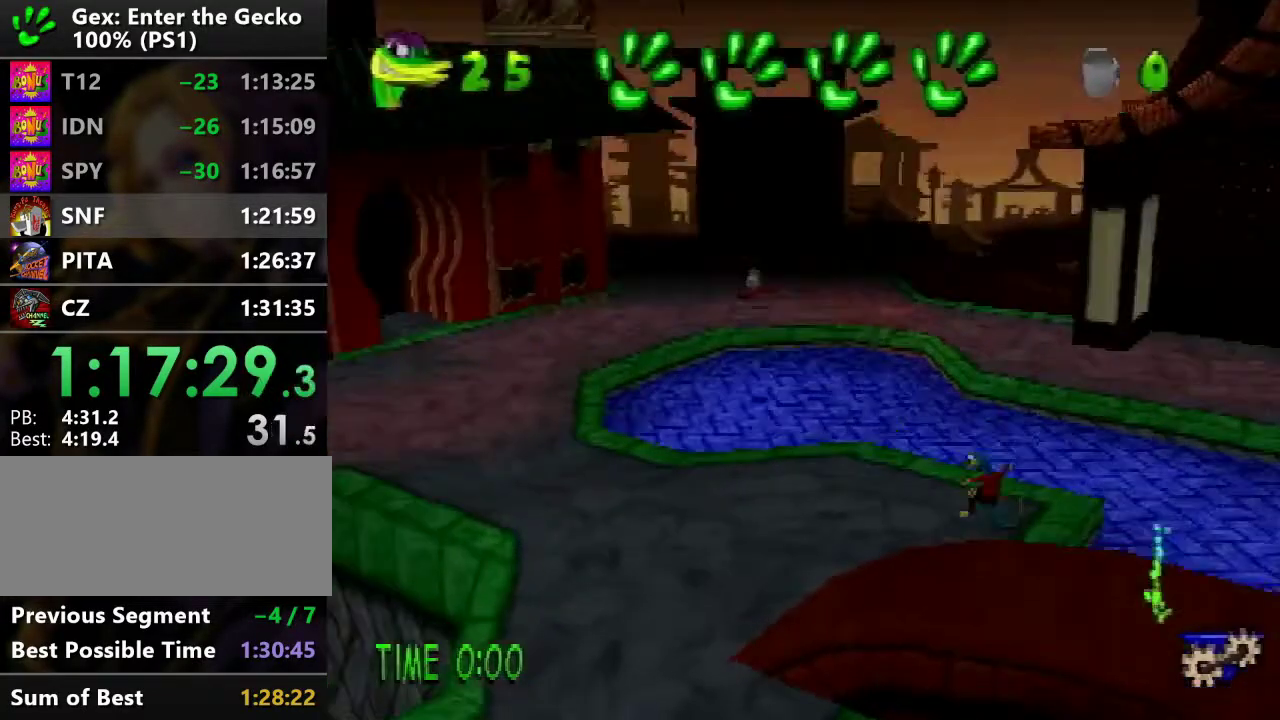
Gameplay with a controller (PlayStation layout); each line is a JSON object with the inputs held at the frame after it. "events" lists button and stick changes between this image and that frame as [ms after this image, input, new state], when the widget could be followed in between. Not read: L3 R3.
{"buttons": ["DPAD_UP"], "events": [[167, "DPAD_LEFT", "up"]]}
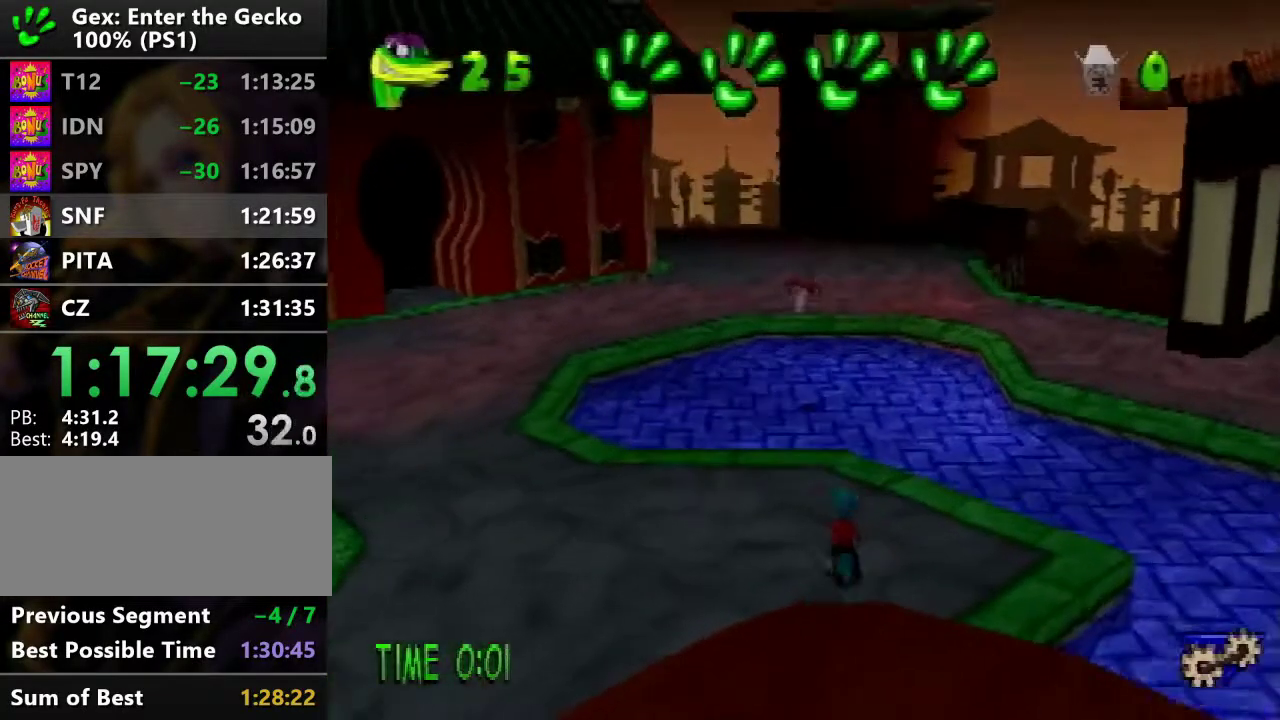
{"buttons": ["DPAD_UP"], "events": []}
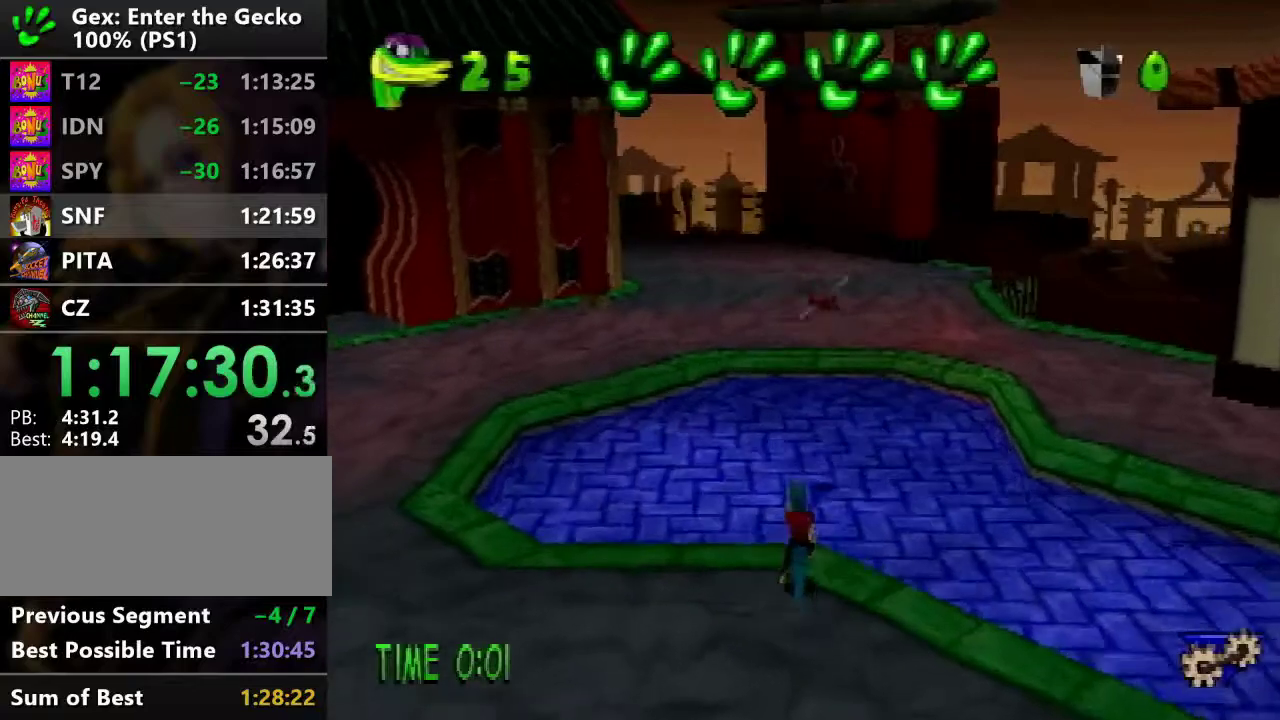
{"buttons": ["CROSS"], "events": [[83, "CROSS", "down"], [400, "CROSS", "up"], [400, "DPAD_UP", "up"], [484, "CROSS", "down"]]}
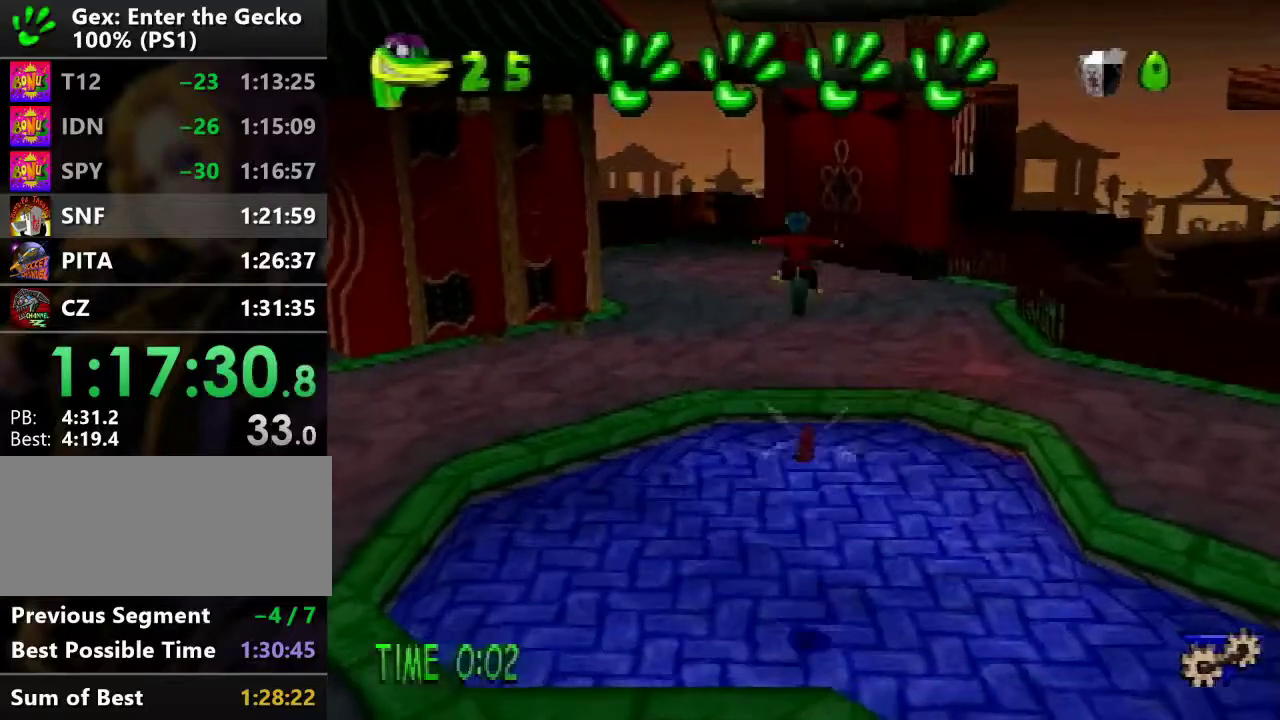
{"buttons": ["DPAD_UP"], "events": [[250, "DPAD_UP", "down"], [351, "CROSS", "up"]]}
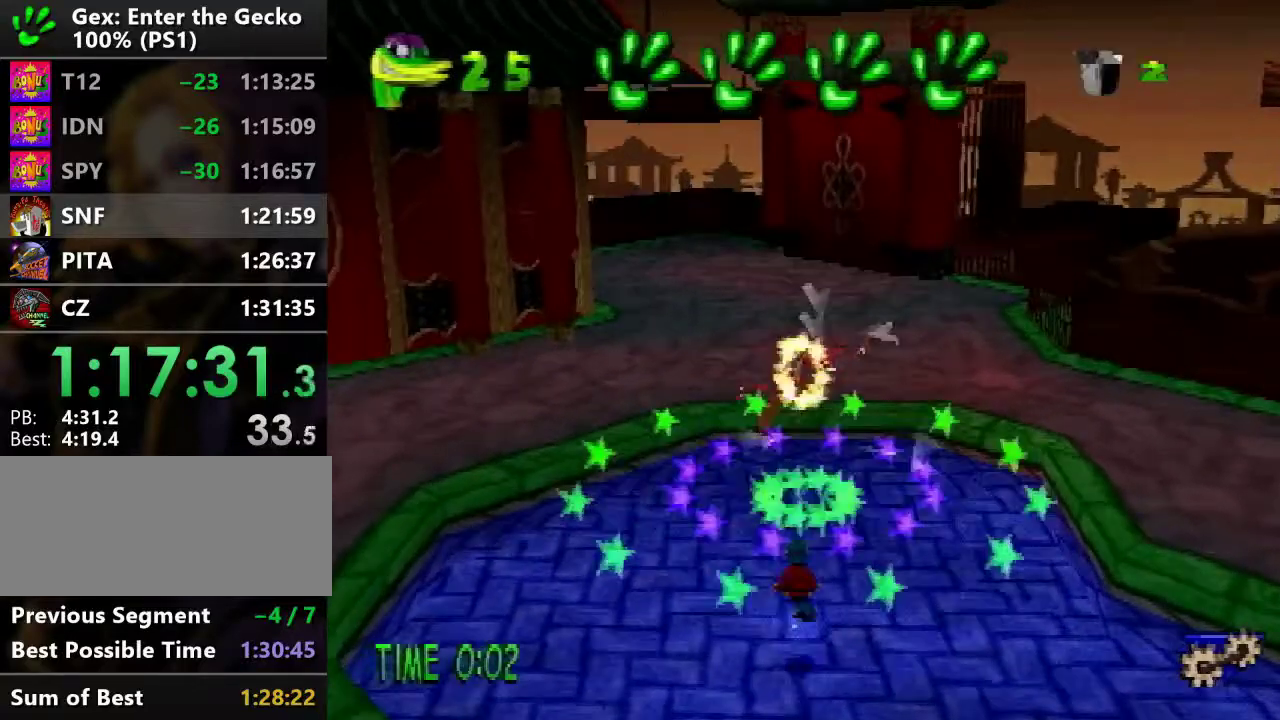
{"buttons": ["R2", "DPAD_UP"], "events": [[500, "R2", "down"]]}
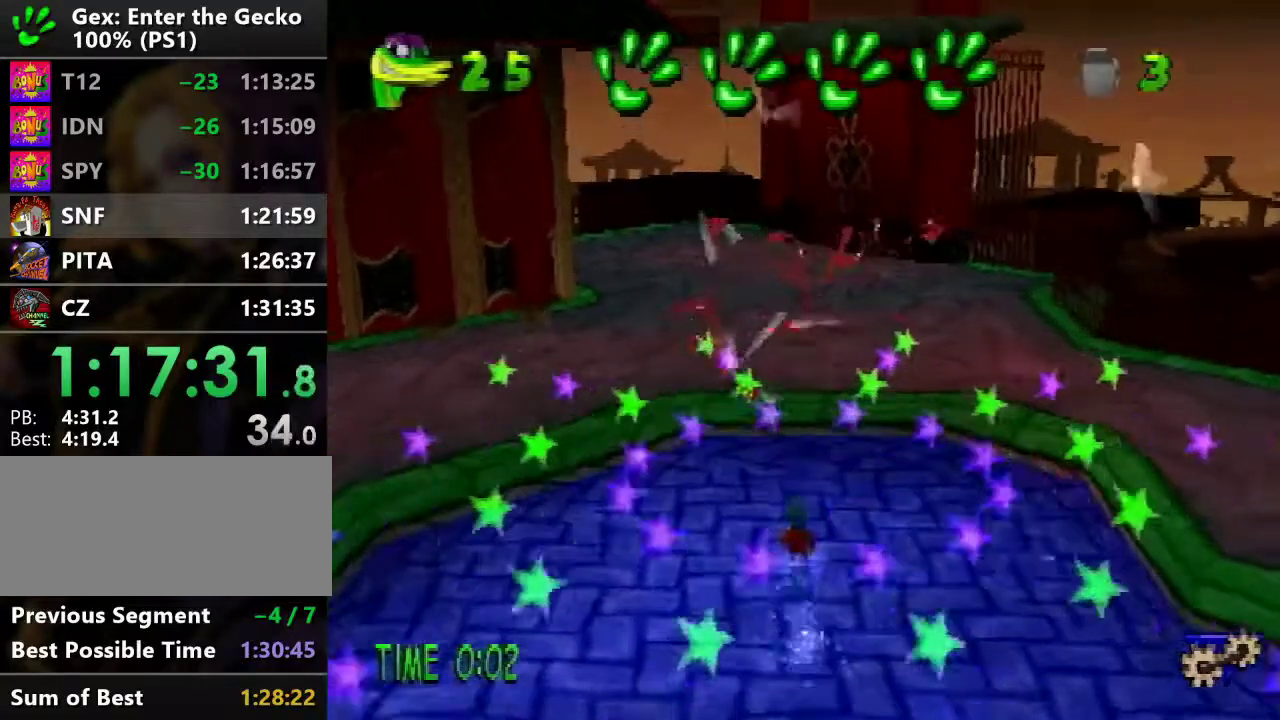
{"buttons": ["R1", "DPAD_UP"], "events": [[50, "CROSS", "down"], [267, "CROSS", "up"], [267, "R2", "up"], [401, "R1", "down"]]}
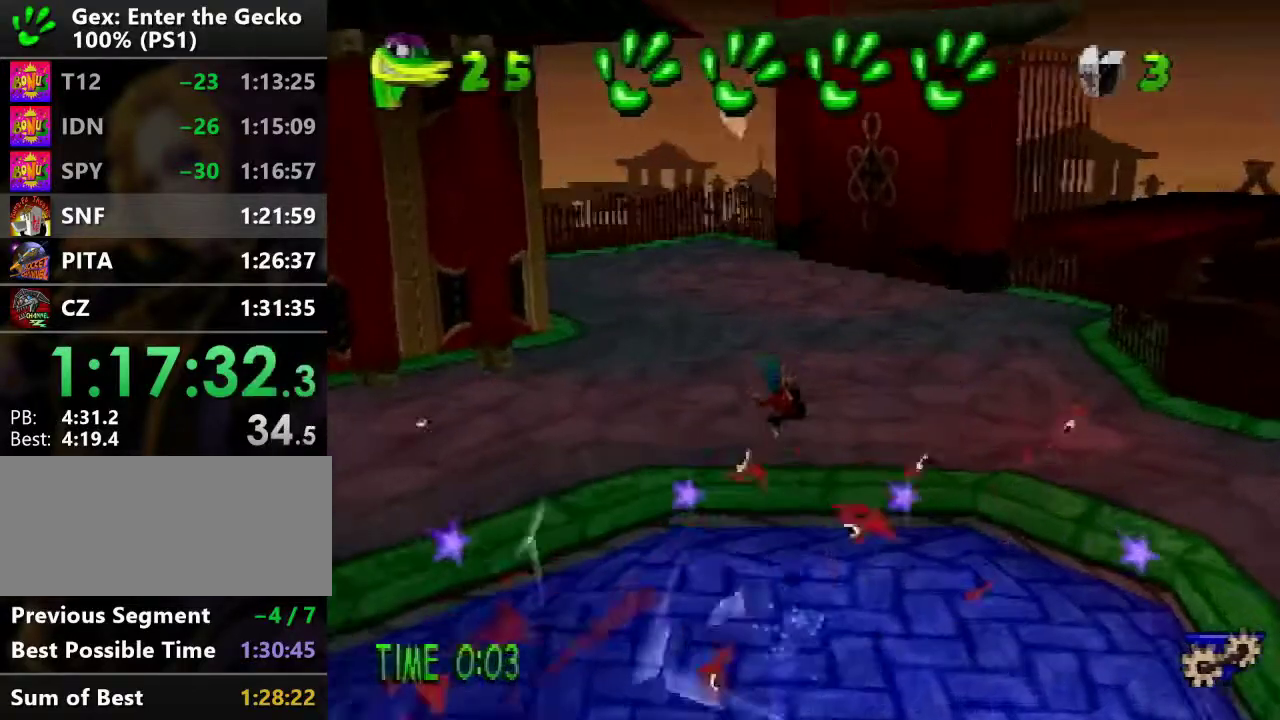
{"buttons": ["CROSS", "R2", "DPAD_UP"], "events": [[83, "R1", "up"], [484, "CROSS", "down"], [484, "R2", "down"]]}
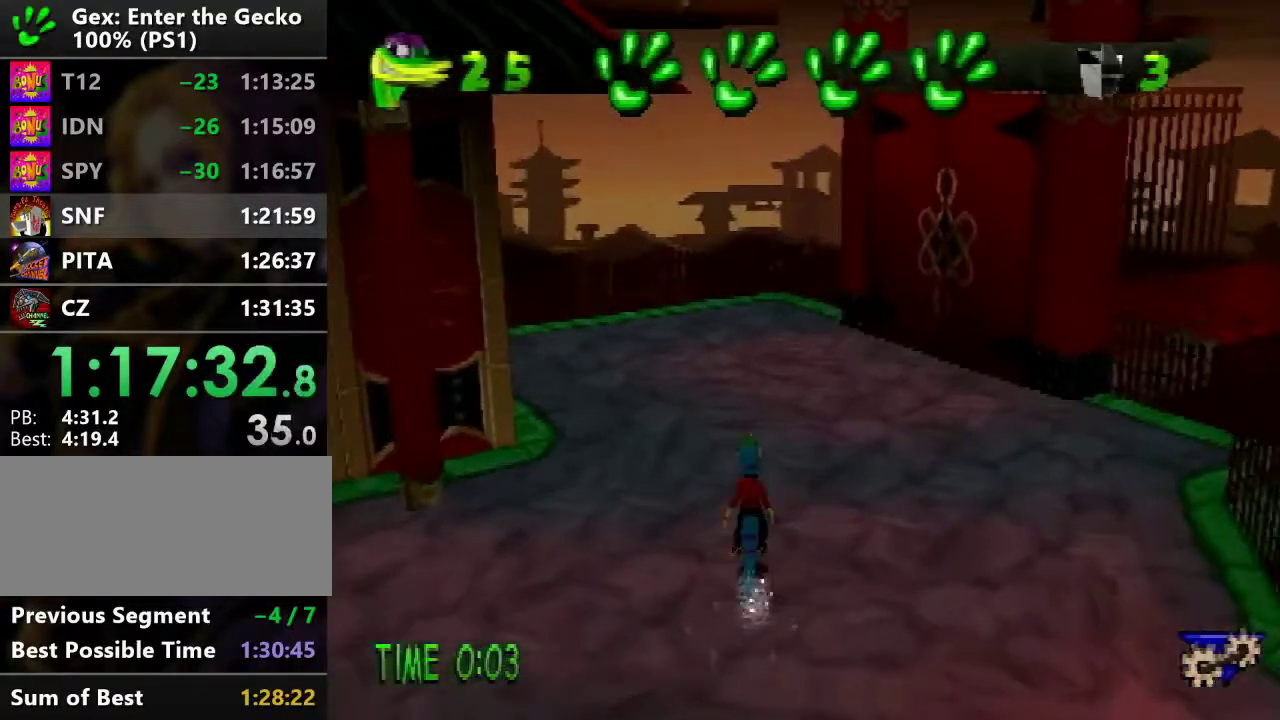
{"buttons": ["DPAD_UP"], "events": [[417, "CROSS", "up"], [417, "R2", "up"]]}
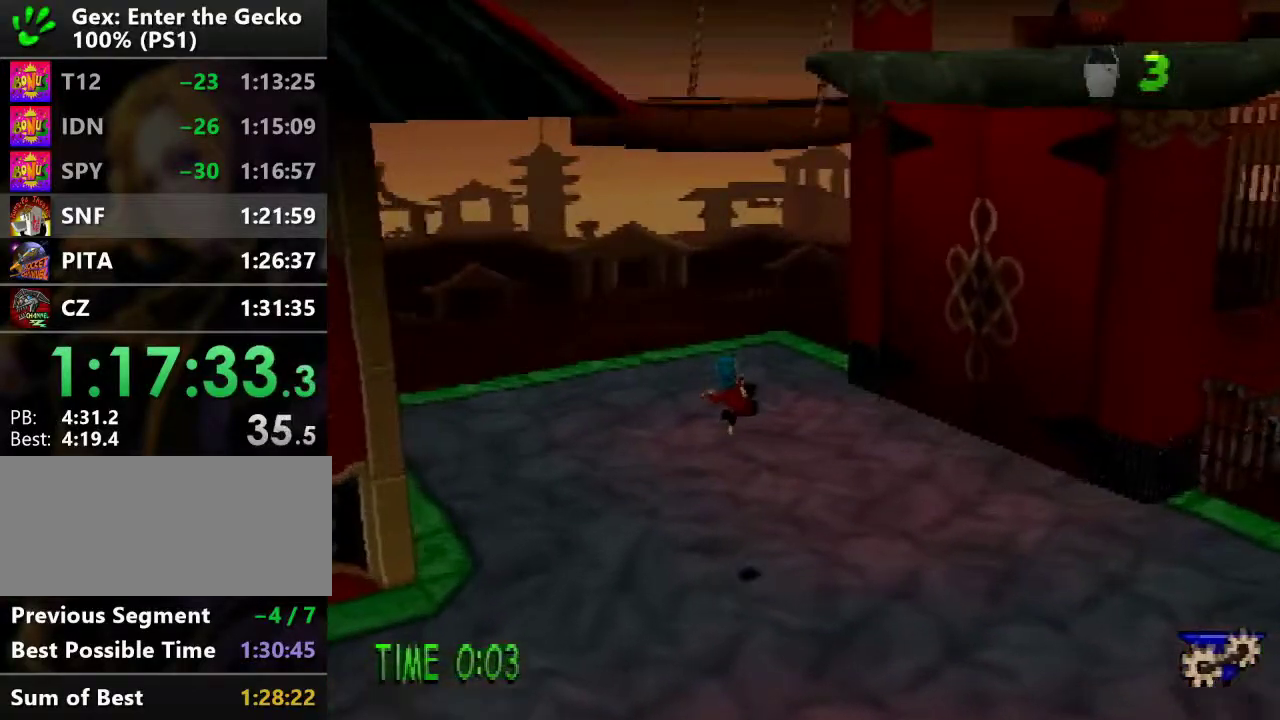
{"buttons": ["DPAD_UP"], "events": []}
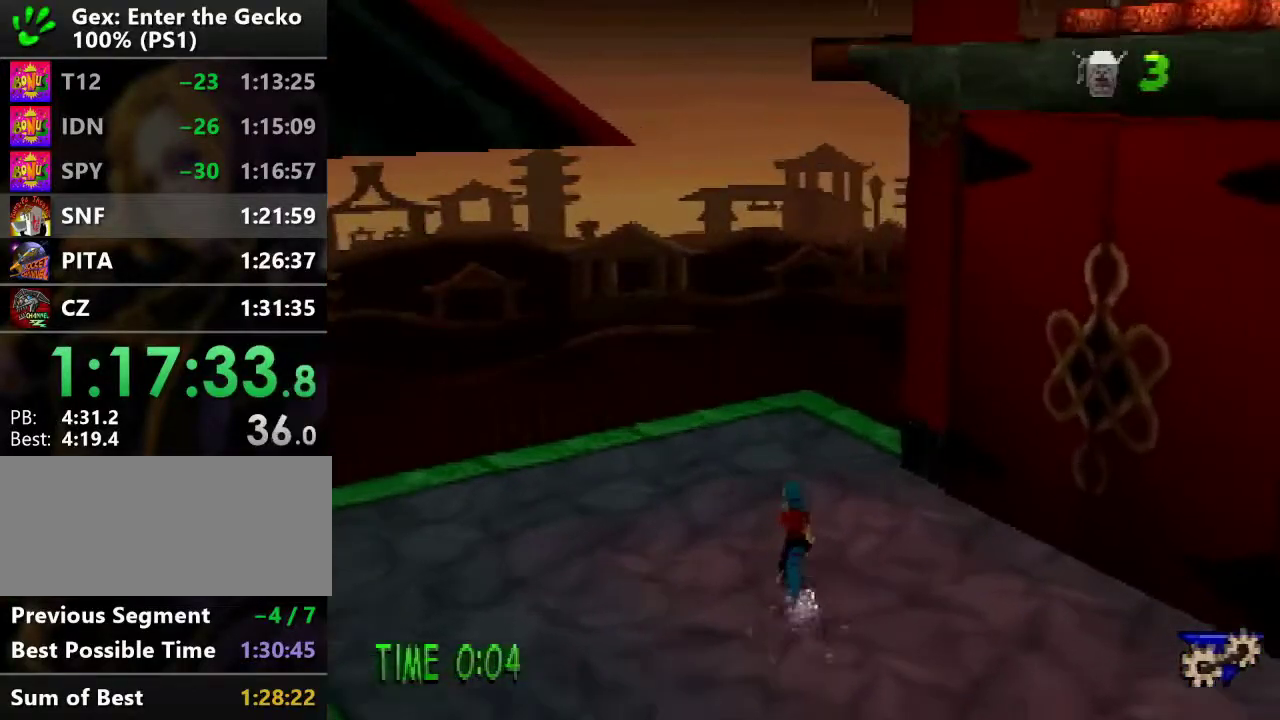
{"buttons": ["CROSS", "DPAD_UP"], "events": [[334, "CROSS", "down"]]}
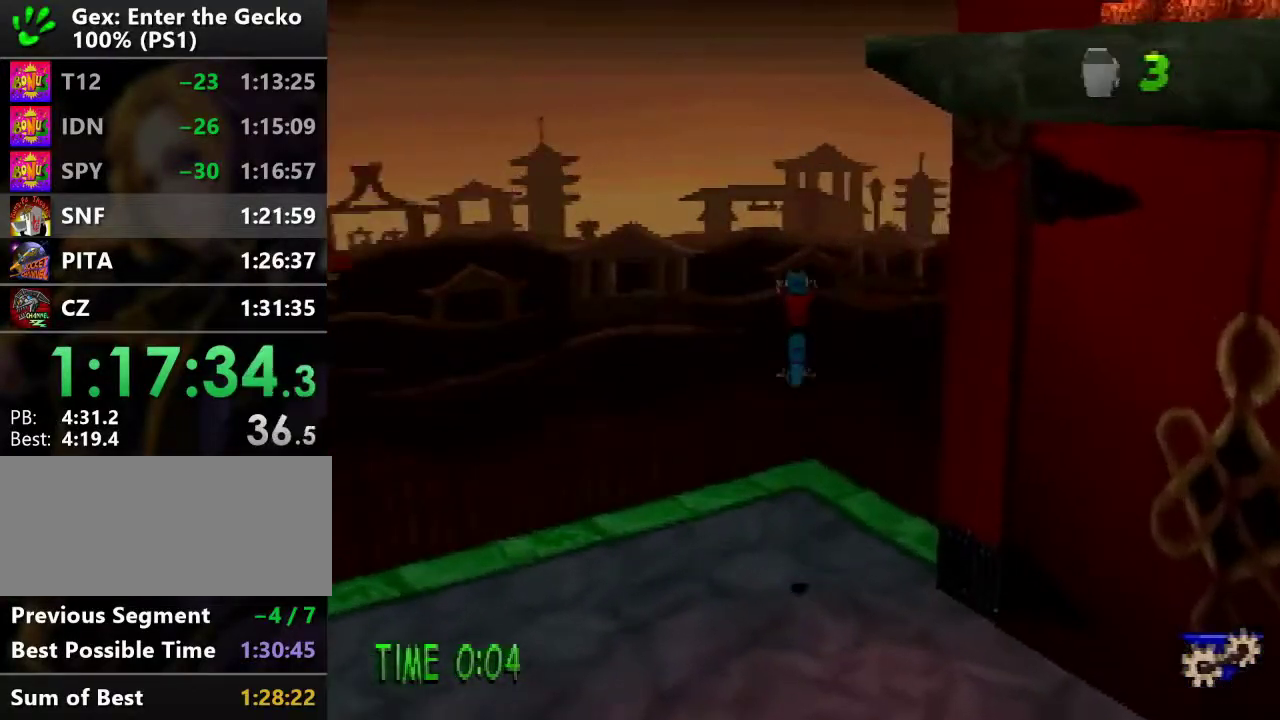
{"buttons": ["CROSS", "DPAD_UP"], "events": [[16, "CROSS", "up"], [150, "DPAD_UP", "up"], [233, "DPAD_UP", "down"], [333, "CROSS", "down"]]}
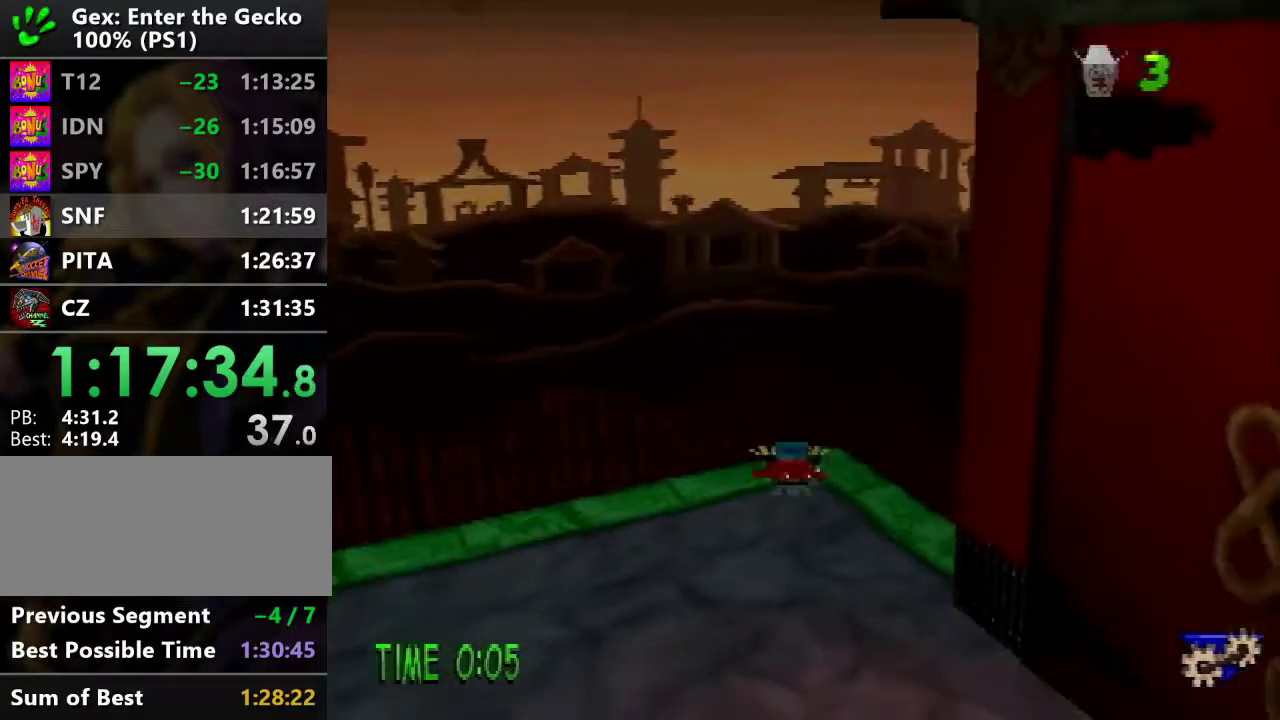
{"buttons": ["CROSS", "SQUARE", "DPAD_UP"], "events": [[484, "SQUARE", "down"]]}
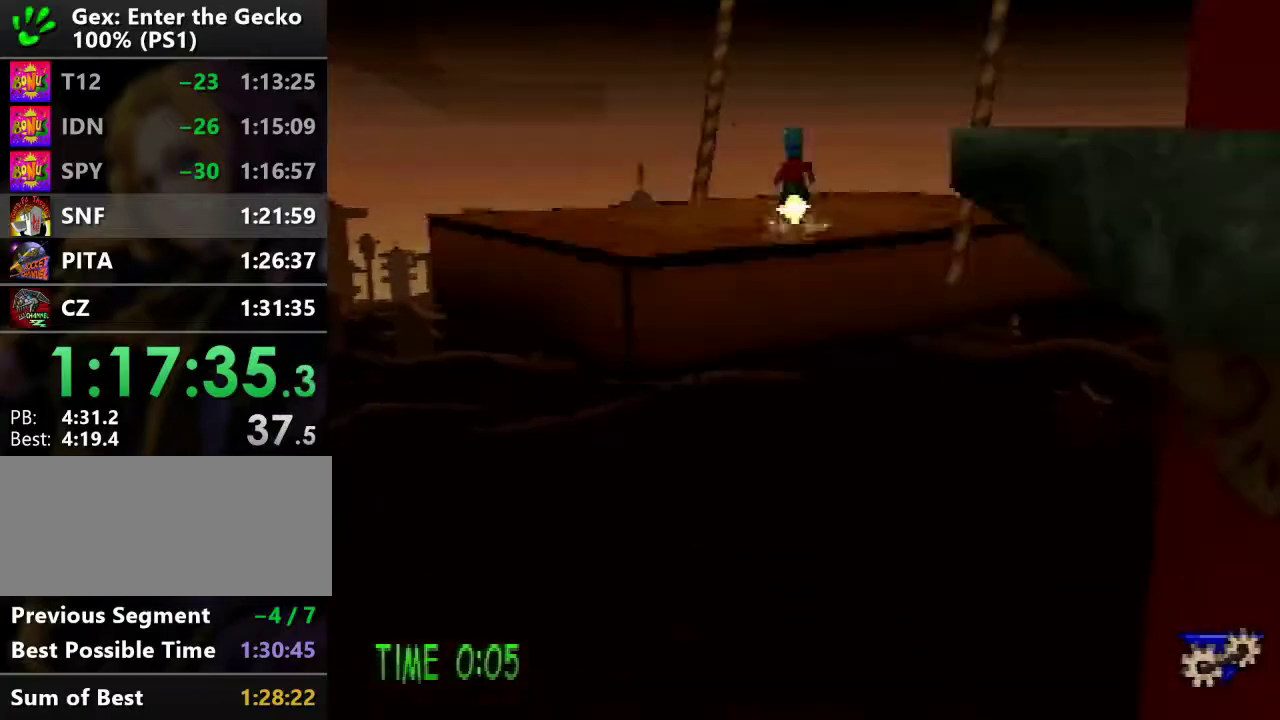
{"buttons": ["CROSS", "R2", "DPAD_DOWN", "DPAD_LEFT"], "events": [[33, "CROSS", "up"], [100, "SQUARE", "up"], [133, "DPAD_LEFT", "down"], [167, "DPAD_UP", "up"], [250, "DPAD_DOWN", "down"], [417, "R2", "down"], [467, "CROSS", "down"]]}
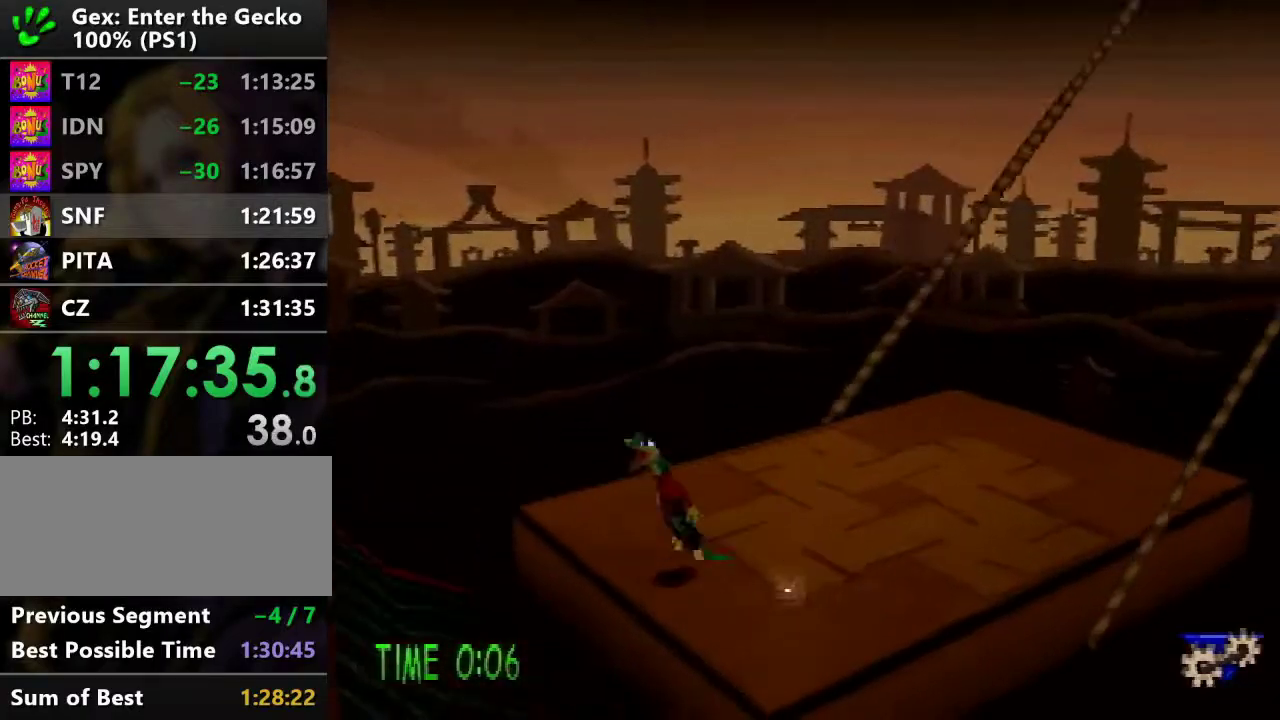
{"buttons": ["DPAD_LEFT"], "events": [[34, "CROSS", "up"], [34, "R2", "up"], [184, "R1", "down"], [250, "R1", "up"], [401, "DPAD_DOWN", "up"]]}
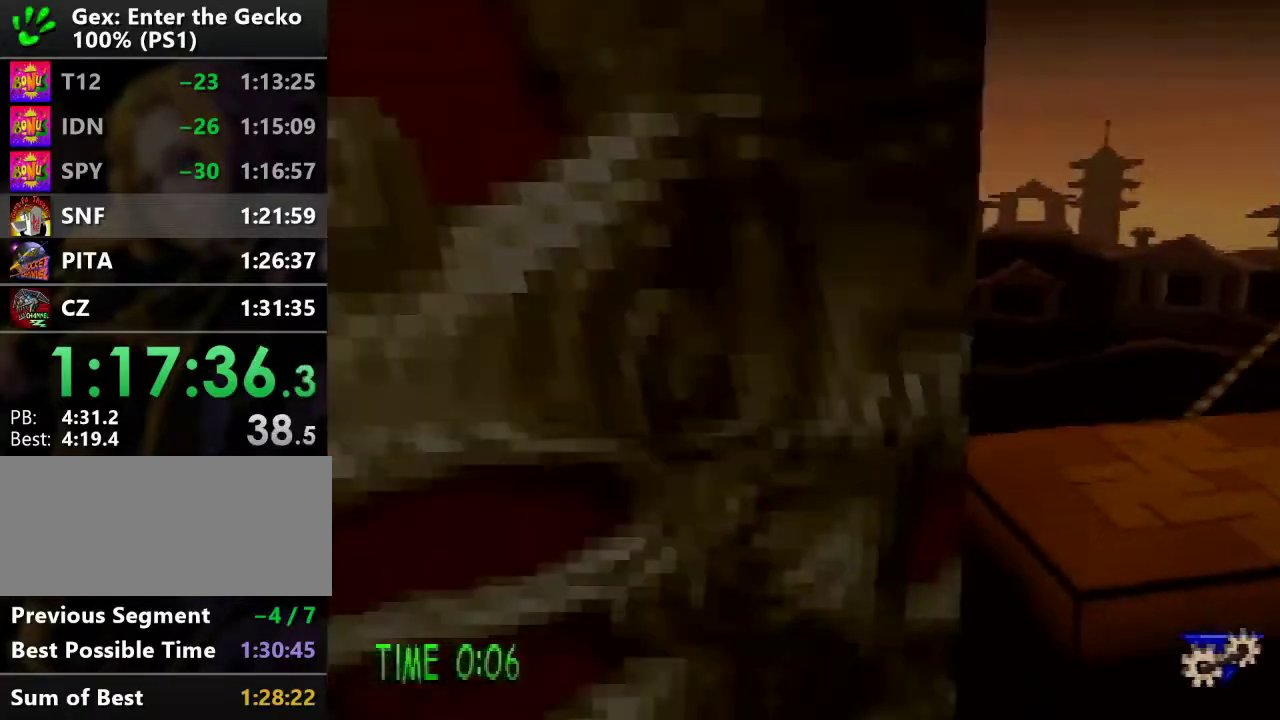
{"buttons": ["SQUARE", "DPAD_LEFT"], "events": [[484, "SQUARE", "down"]]}
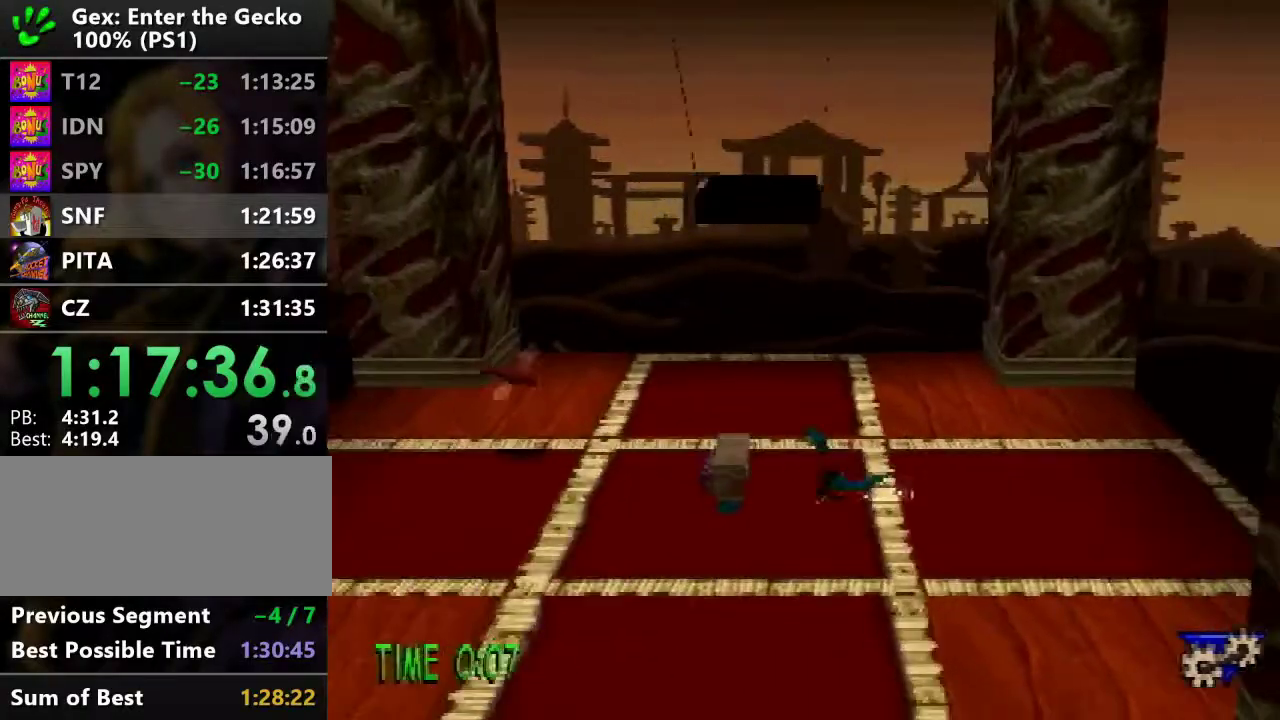
{"buttons": ["SQUARE", "DPAD_LEFT"], "events": [[84, "DPAD_LEFT", "up"], [84, "SQUARE", "up"], [401, "DPAD_LEFT", "down"], [401, "SQUARE", "down"]]}
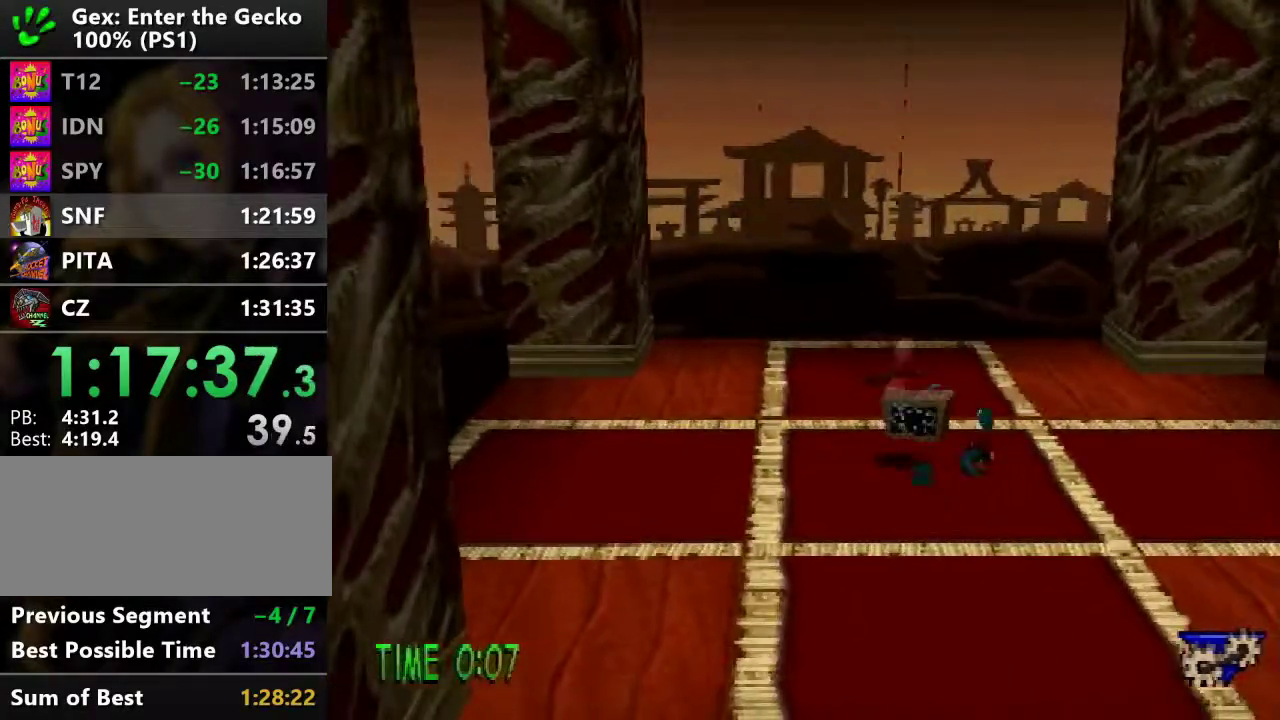
{"buttons": ["CROSS", "SQUARE", "DPAD_LEFT"], "events": [[83, "DPAD_LEFT", "up"], [83, "SQUARE", "up"], [300, "CROSS", "down"], [350, "DPAD_LEFT", "down"], [384, "SQUARE", "down"]]}
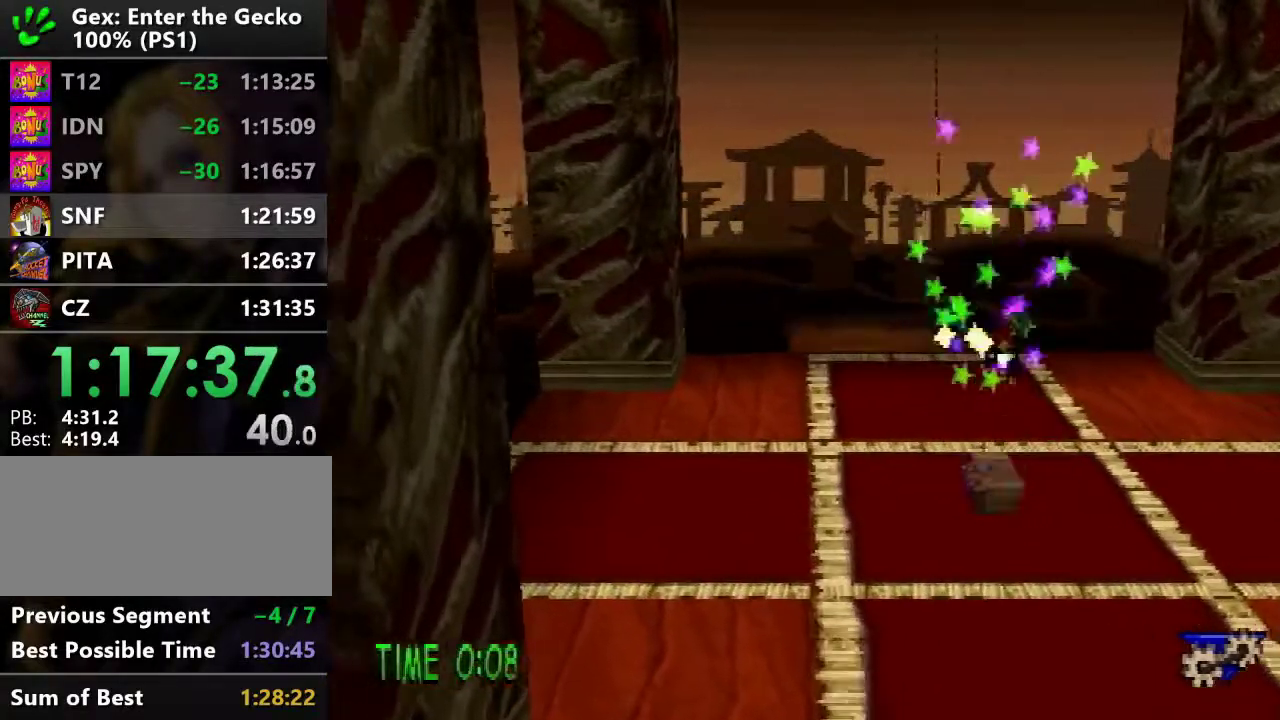
{"buttons": ["CIRCLE"], "events": [[66, "SQUARE", "up"], [100, "CROSS", "up"], [133, "DPAD_LEFT", "up"], [350, "CIRCLE", "down"], [400, "CIRCLE", "up"], [483, "CIRCLE", "down"]]}
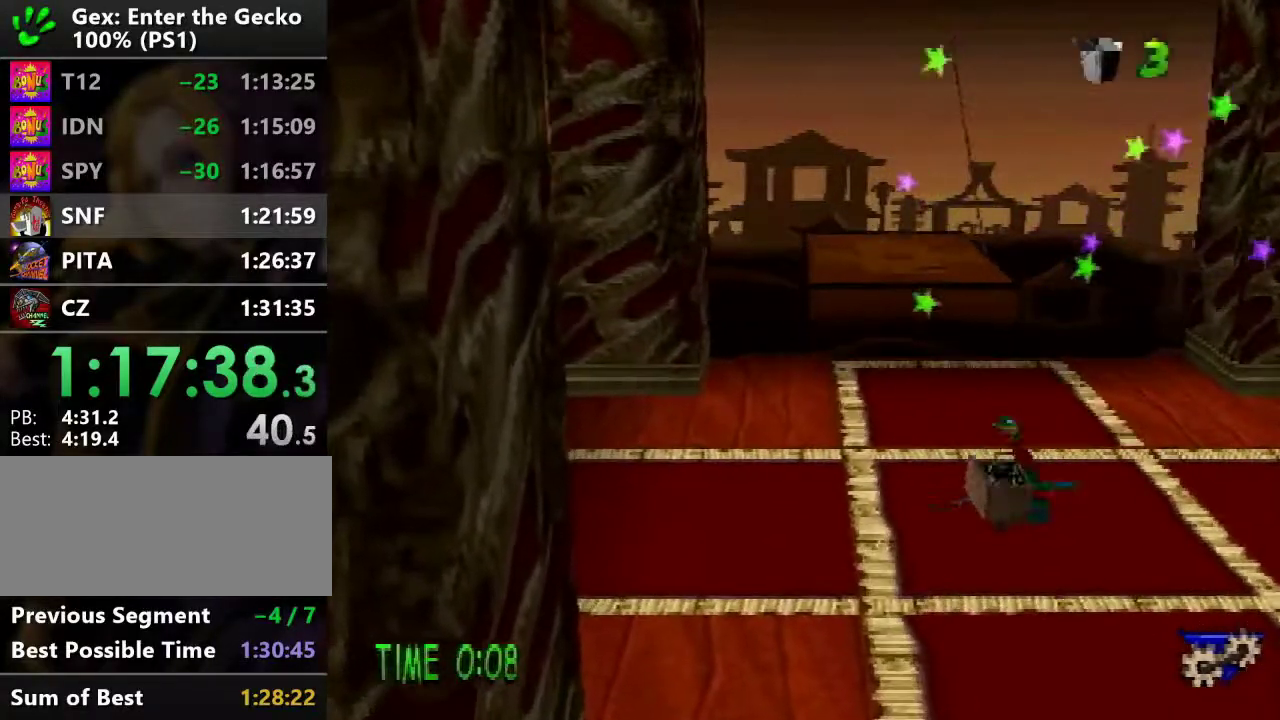
{"buttons": [], "events": [[17, "CIRCLE", "up"], [117, "CIRCLE", "down"], [167, "CIRCLE", "up"]]}
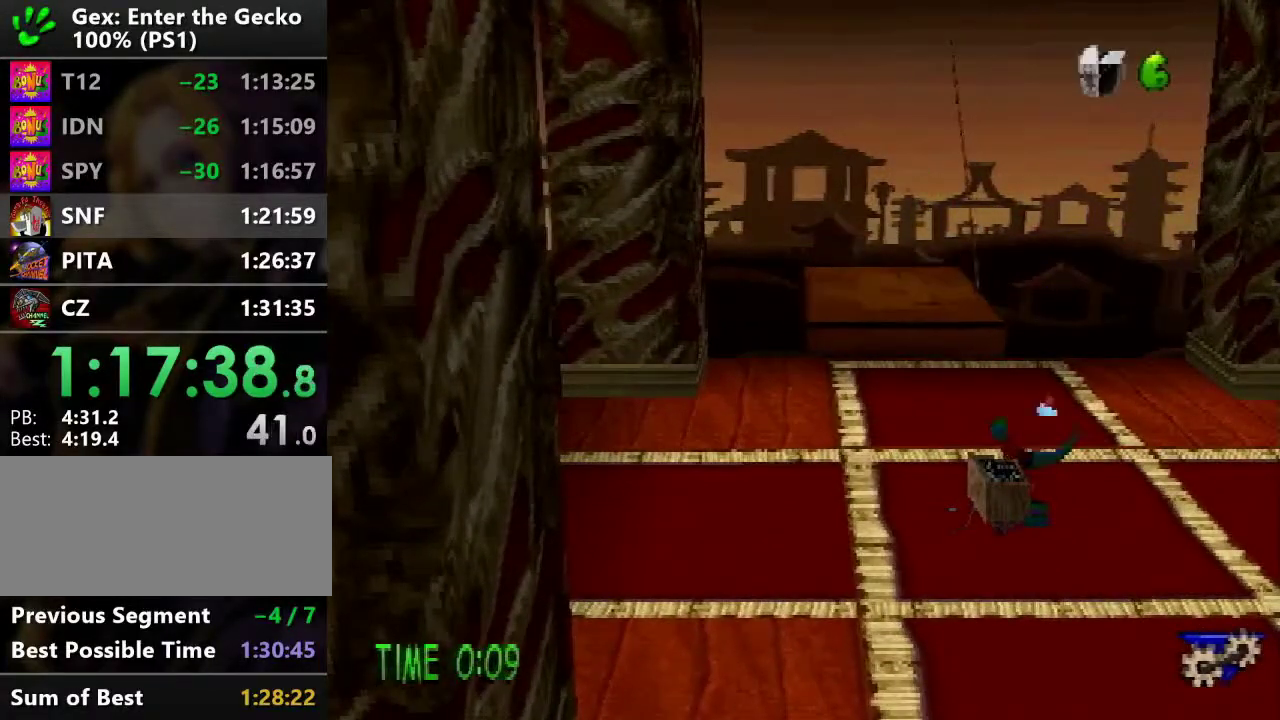
{"buttons": [], "events": []}
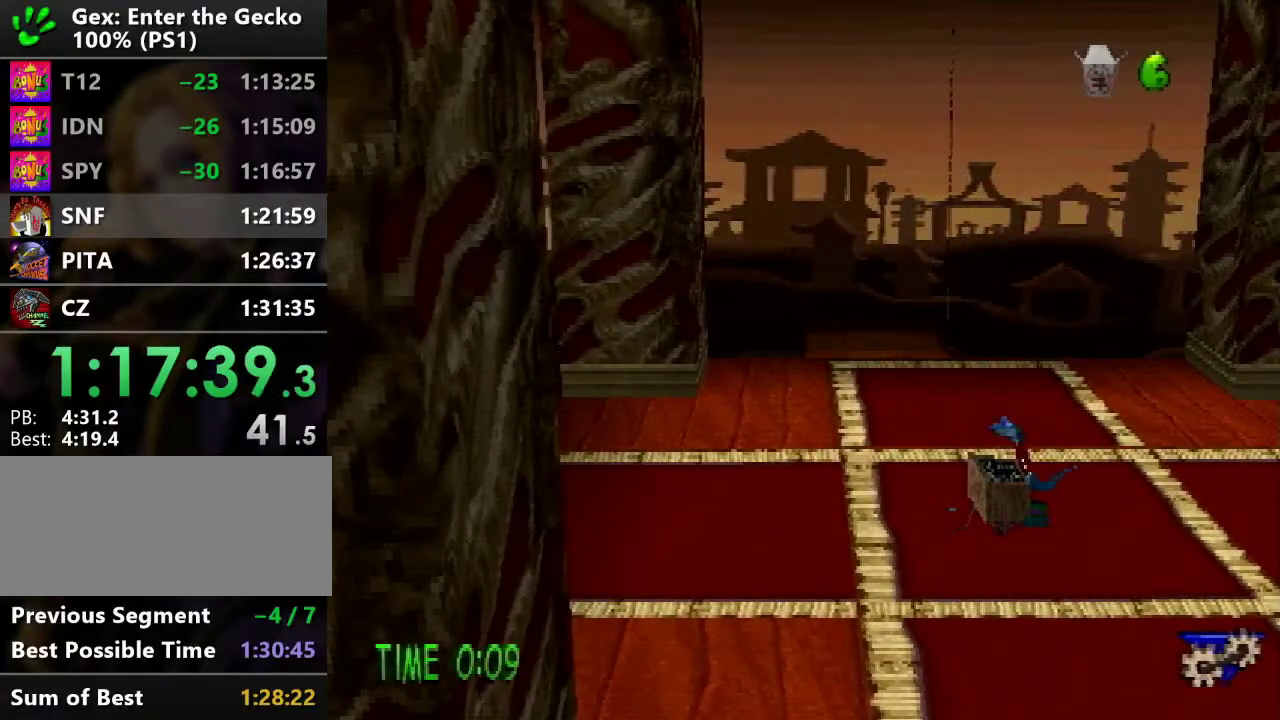
{"buttons": ["DPAD_UP"], "events": [[434, "TRIANGLE", "down"], [467, "DPAD_UP", "down"], [501, "TRIANGLE", "up"]]}
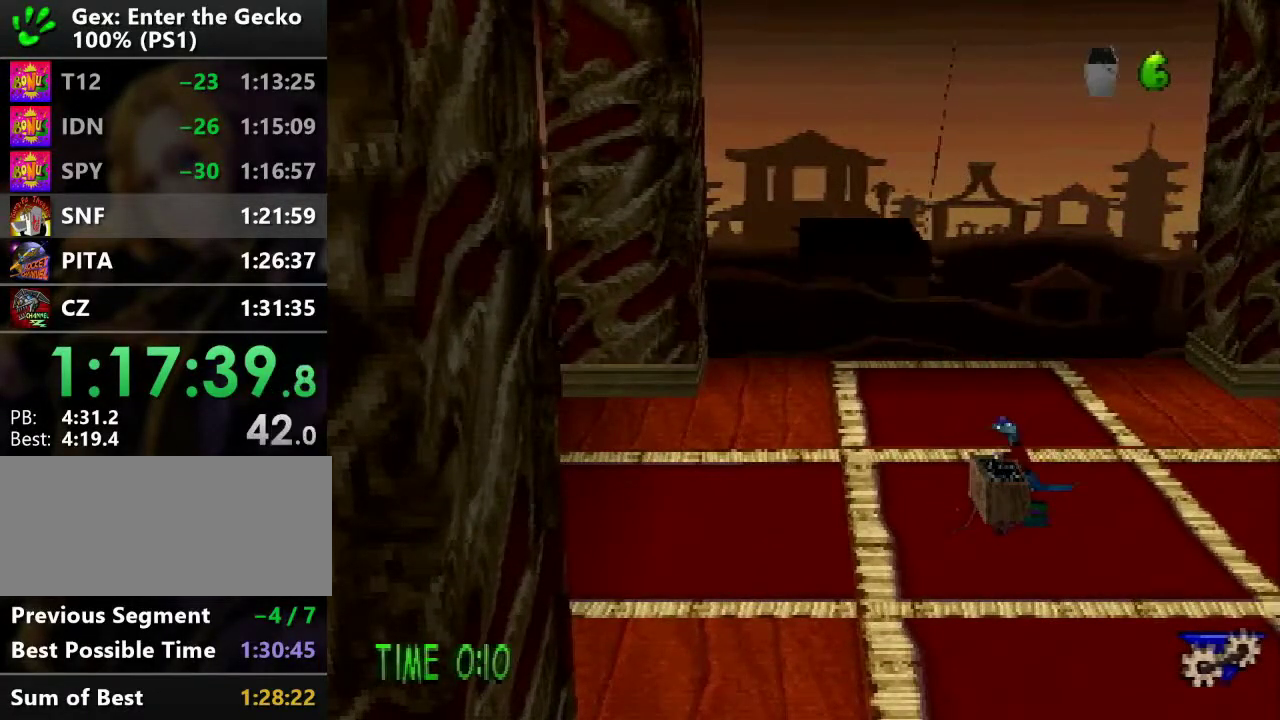
{"buttons": ["SQUARE", "DPAD_DOWN", "DPAD_LEFT"], "events": [[116, "DPAD_LEFT", "down"], [116, "SQUARE", "down"], [216, "DPAD_UP", "up"], [367, "DPAD_DOWN", "down"]]}
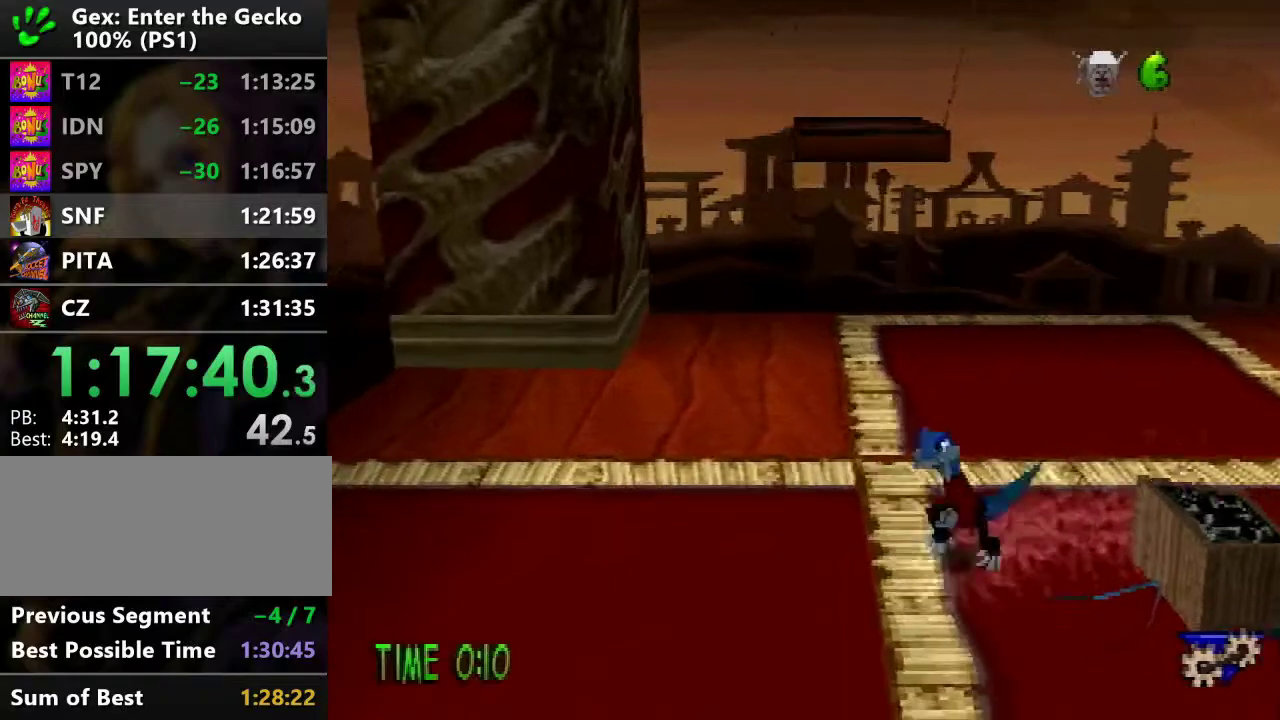
{"buttons": ["SQUARE", "DPAD_RIGHT"], "events": [[50, "DPAD_LEFT", "up"], [234, "DPAD_RIGHT", "down"], [350, "DPAD_DOWN", "up"]]}